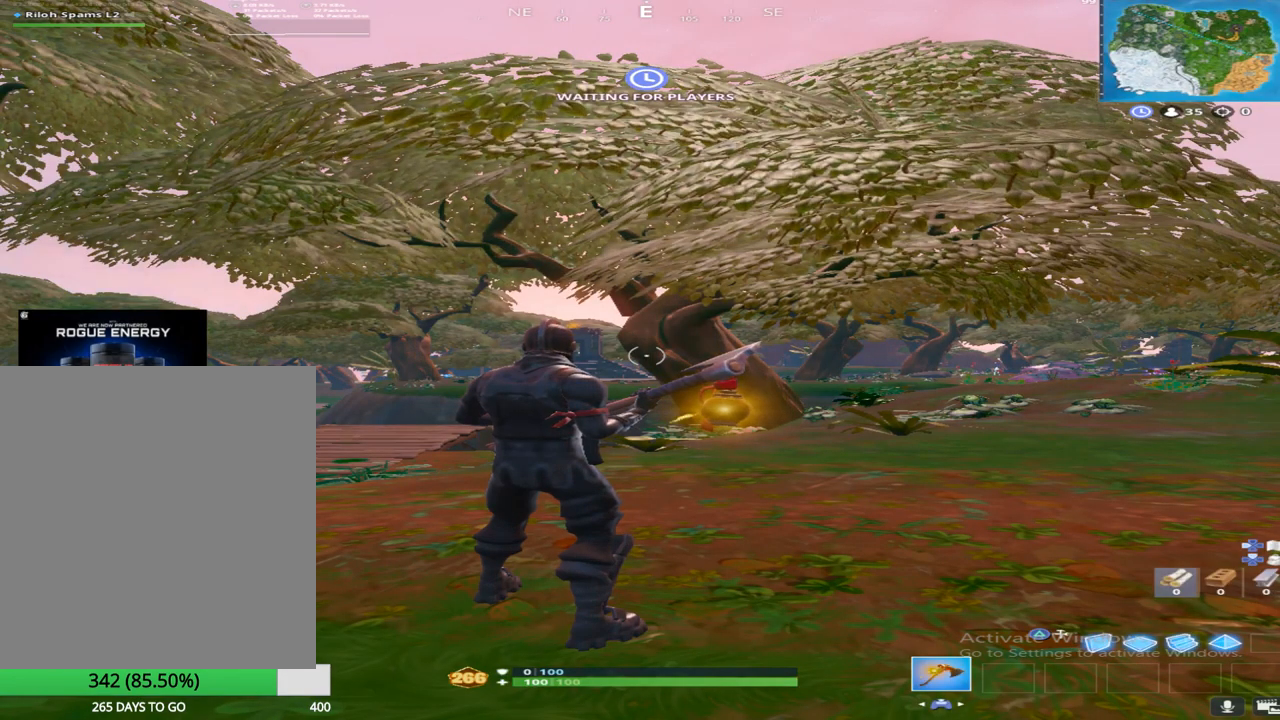
Gameplay with a controller (PlayStation layout); each line is a JSON object with the inputs held at the frame after it. "events" lists button and stick changes between this image and that frame as [ms after this image, input, new state], when the widget could be followed in between.
{"buttons": [], "left_stick": "down", "right_stick": "center", "events": [[433, "left_stick", "left"], [500, "left_stick", "down"]]}
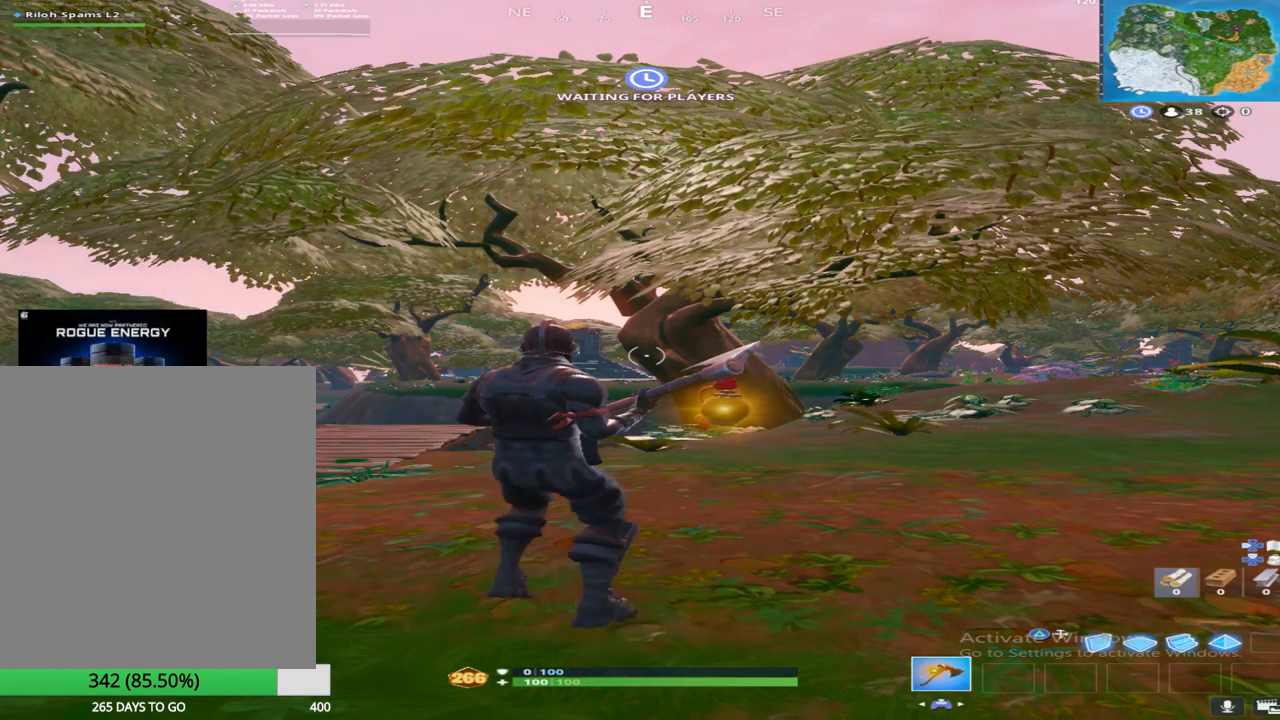
{"buttons": [], "left_stick": "up-left", "right_stick": "center", "events": [[150, "left_stick", "up-left"]]}
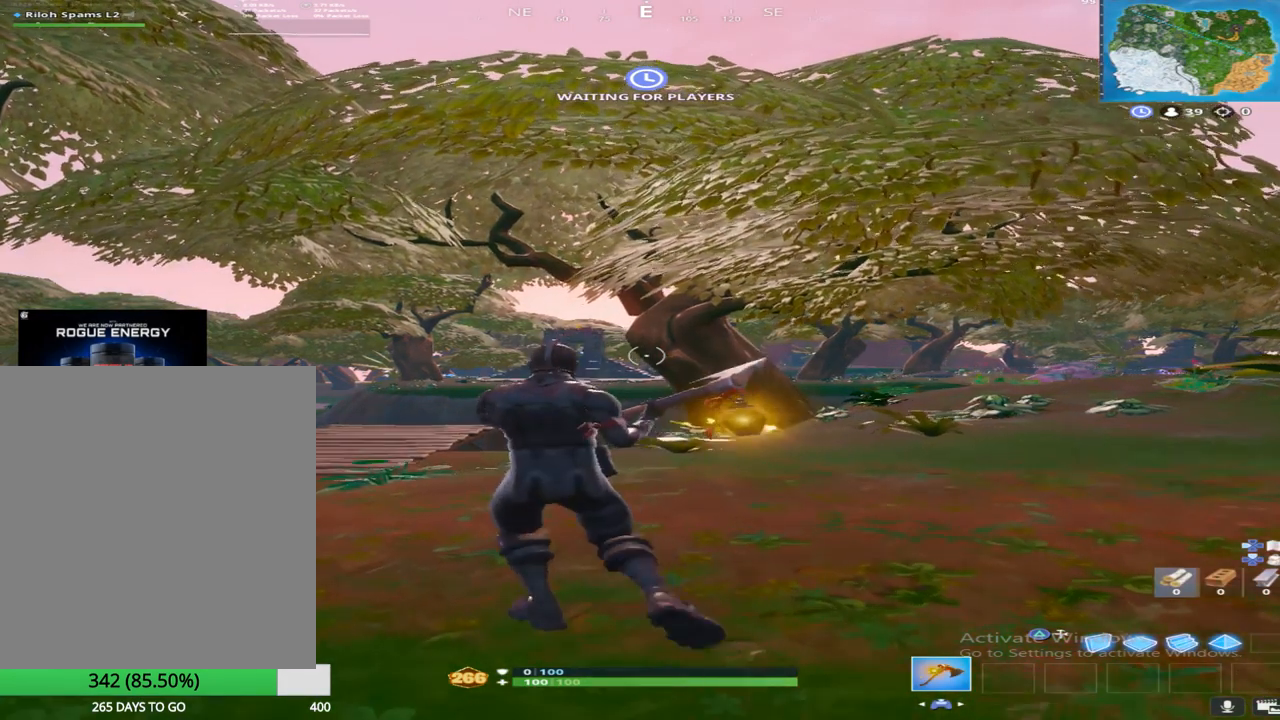
{"buttons": [], "left_stick": "up-left", "right_stick": "down-left", "events": [[300, "right_stick", "down-left"]]}
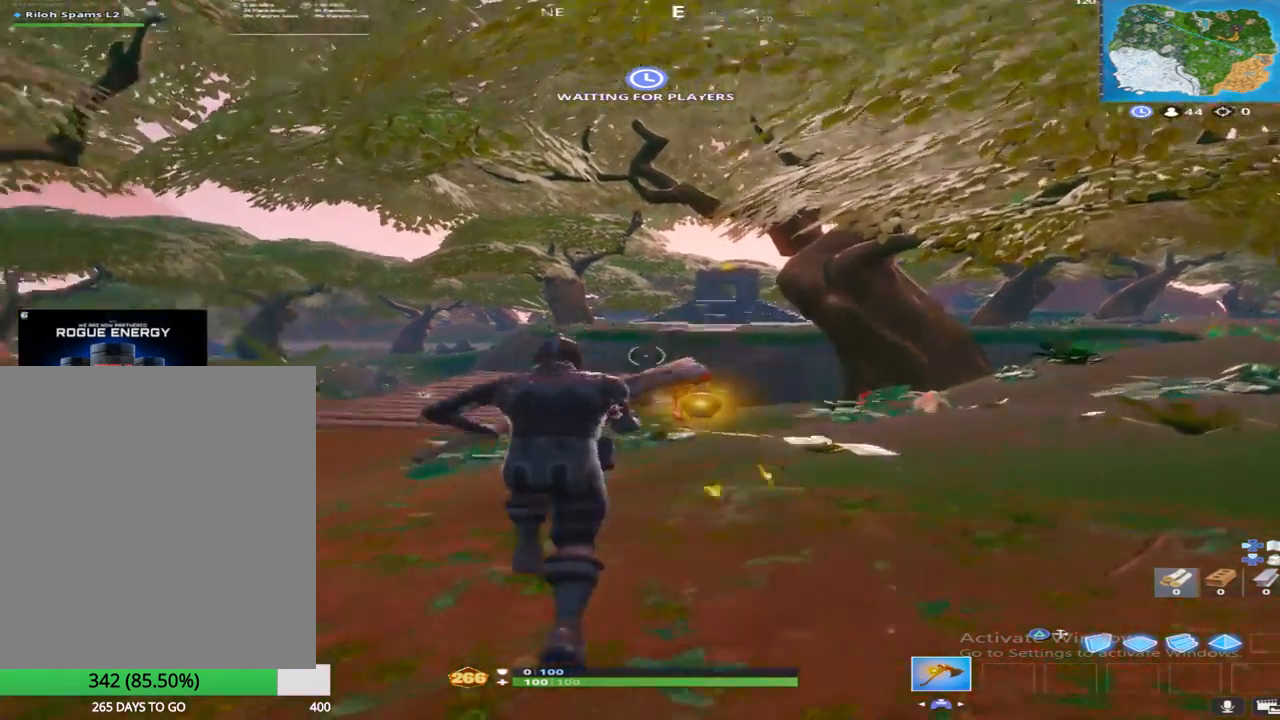
{"buttons": [], "left_stick": "up", "right_stick": "center", "events": [[133, "right_stick", "center"], [233, "left_stick", "up"], [250, "right_stick", "right"], [333, "right_stick", "center"]]}
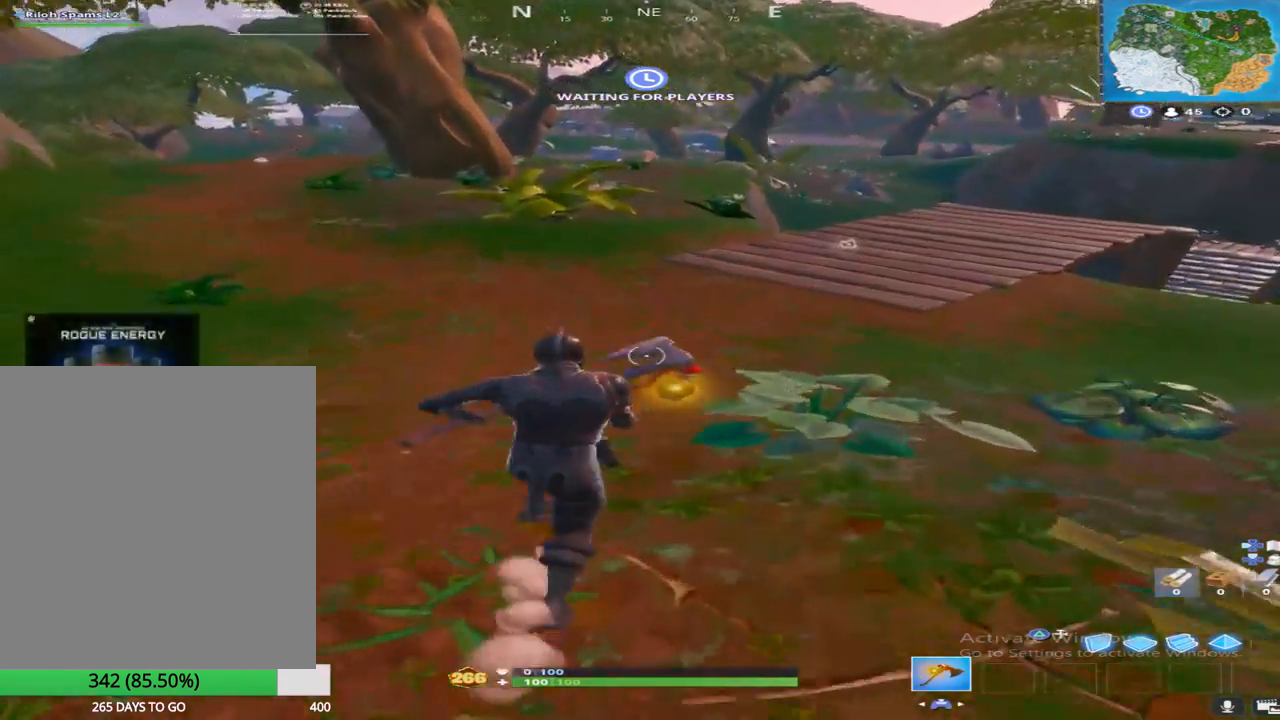
{"buttons": [], "left_stick": "up", "right_stick": "center", "events": []}
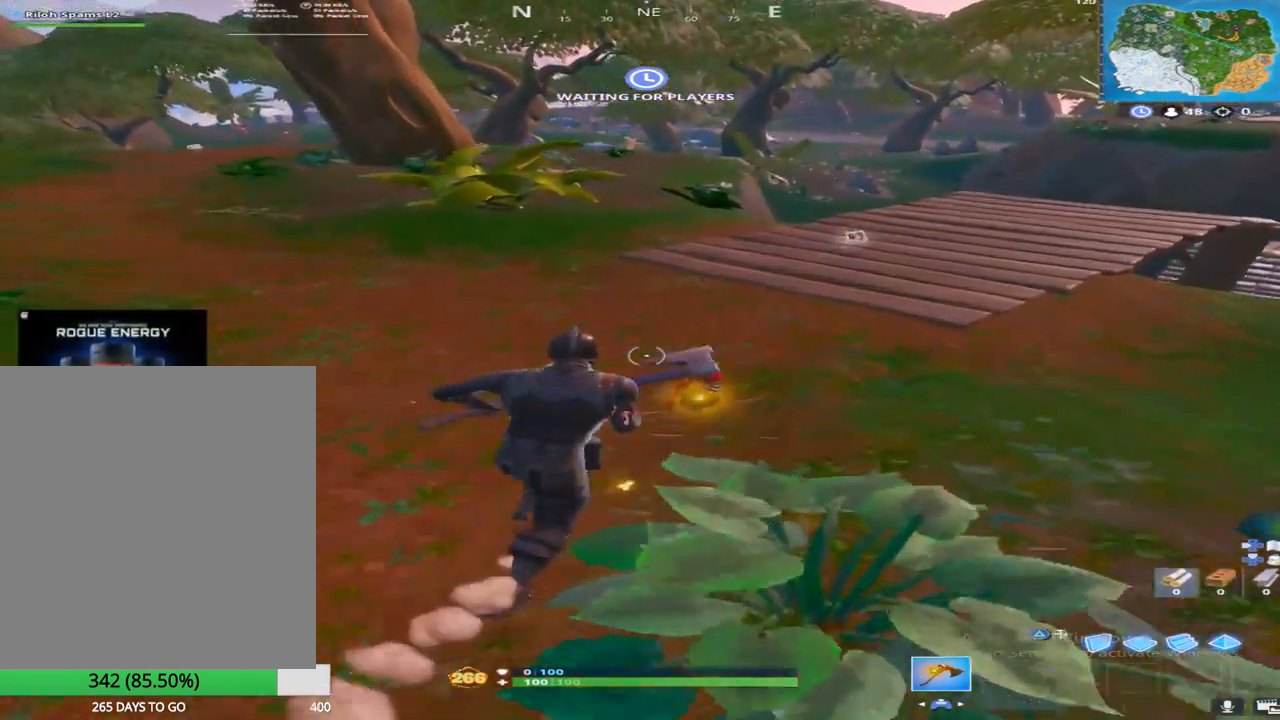
{"buttons": [], "left_stick": "up", "right_stick": "center", "events": []}
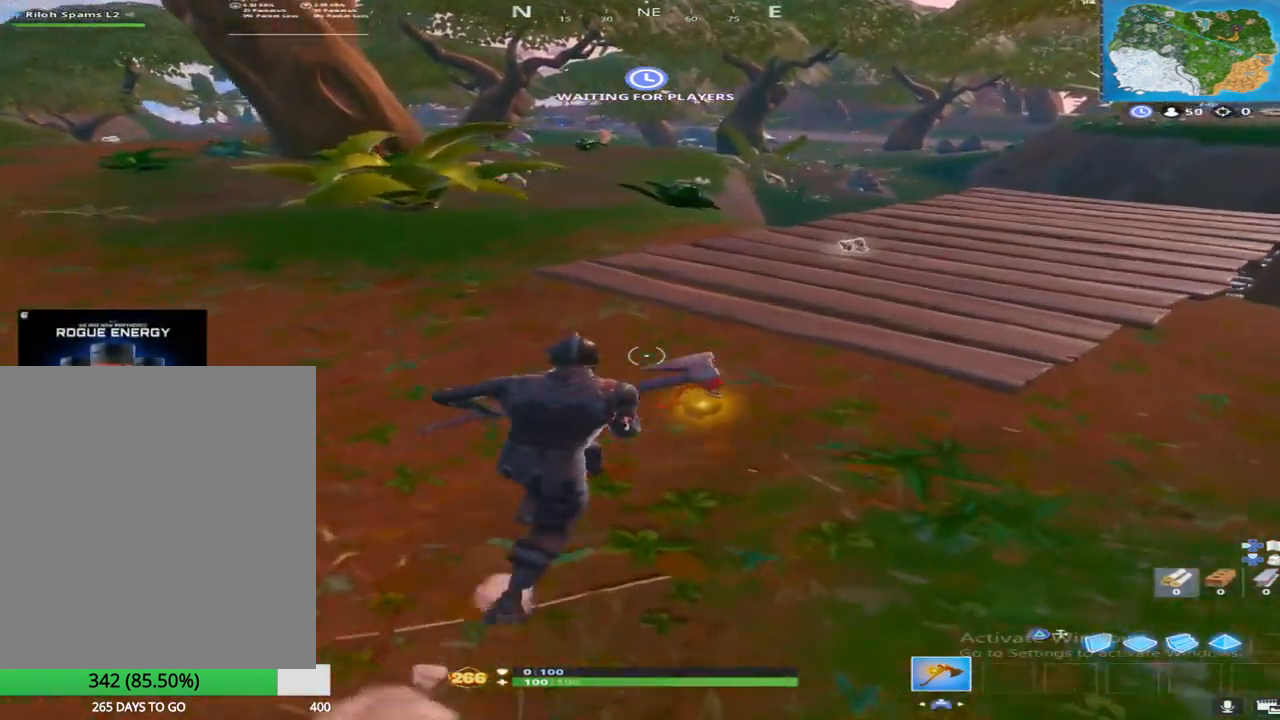
{"buttons": [], "left_stick": "up", "right_stick": "center", "events": []}
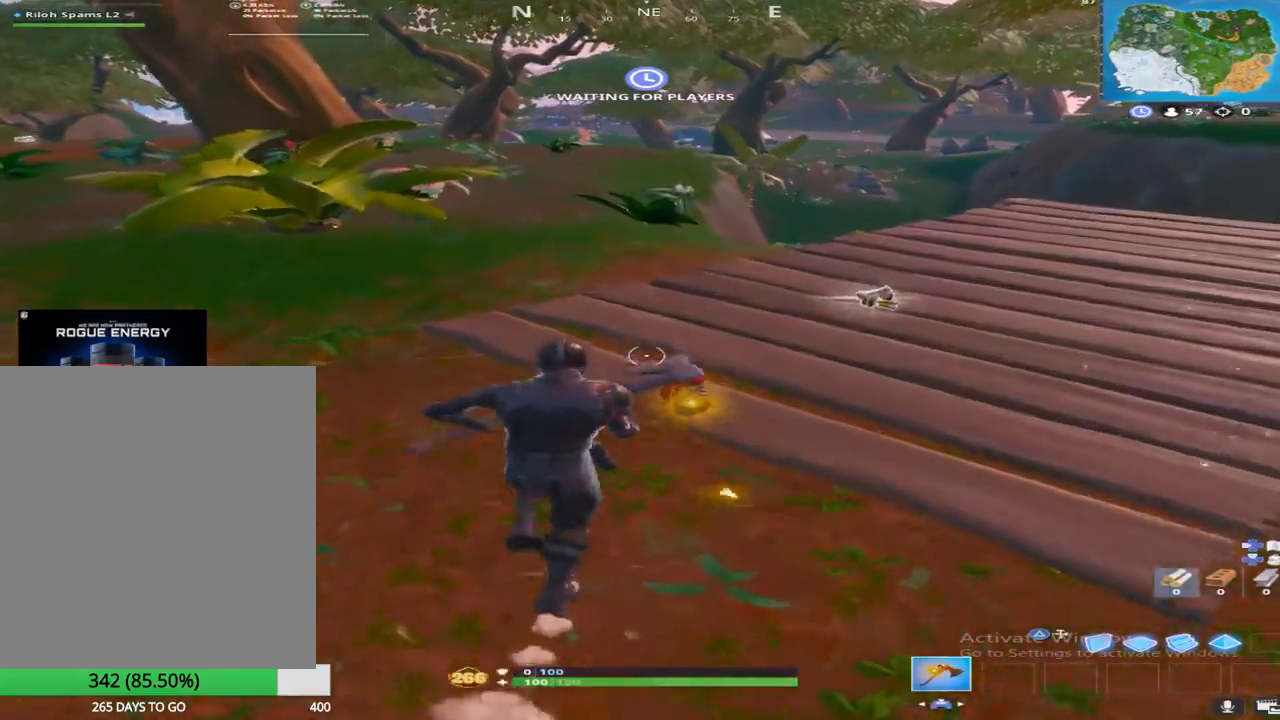
{"buttons": [], "left_stick": "right", "right_stick": "center", "events": [[50, "SQUARE", "down"], [150, "left_stick", "up-right"], [200, "SQUARE", "up"], [217, "right_stick", "right"], [300, "right_stick", "center"], [400, "SQUARE", "down"], [400, "left_stick", "right"], [483, "SQUARE", "up"]]}
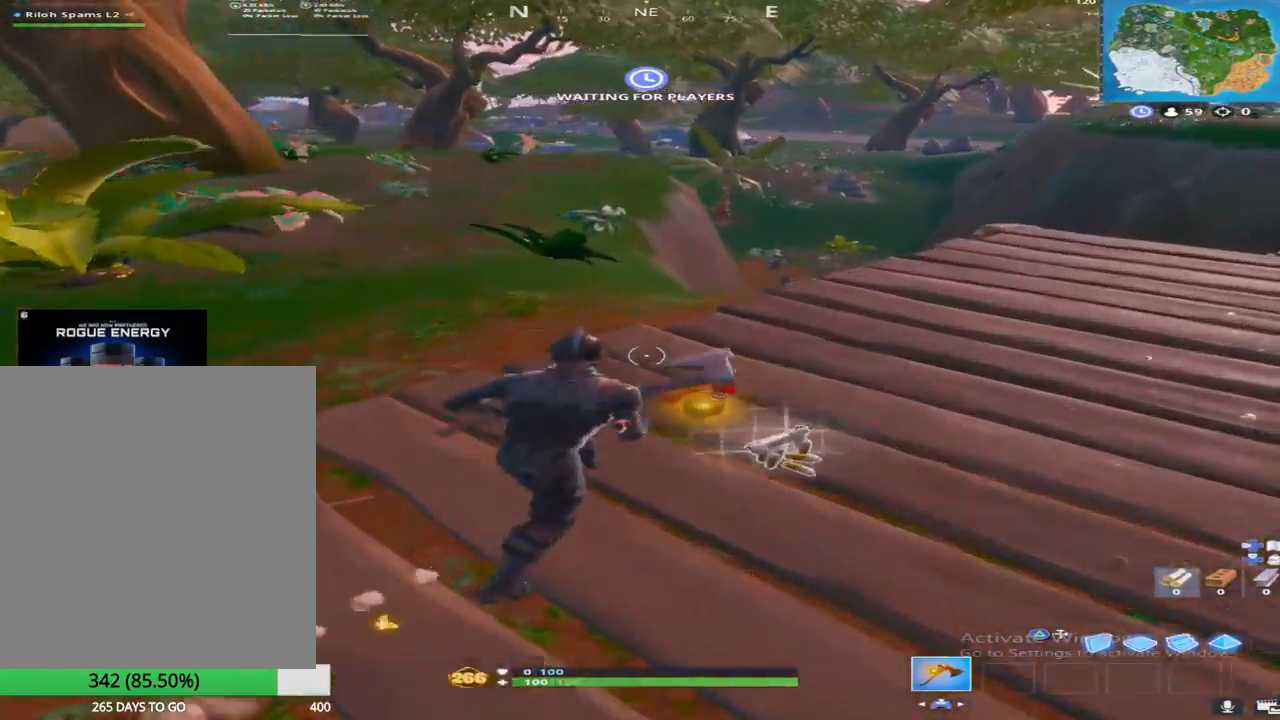
{"buttons": ["SQUARE"], "left_stick": "down", "right_stick": "center", "events": [[100, "SQUARE", "down"], [117, "left_stick", "down-left"], [233, "SQUARE", "up"], [300, "SQUARE", "down"], [300, "left_stick", "down"], [417, "SQUARE", "up"], [500, "SQUARE", "down"]]}
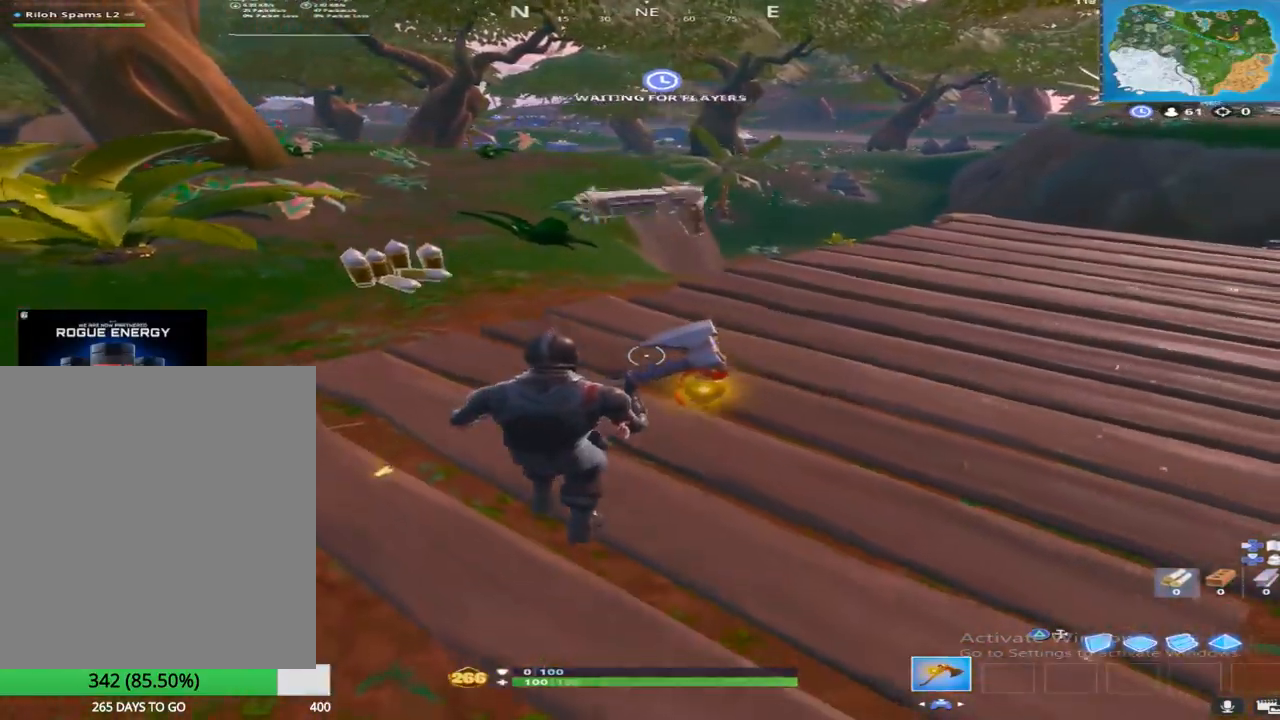
{"buttons": ["R1"], "left_stick": "up-left", "right_stick": "up-left", "events": [[133, "SQUARE", "up"], [133, "left_stick", "down-left"], [167, "right_stick", "up-left"], [300, "left_stick", "up-left"], [367, "R1", "down"]]}
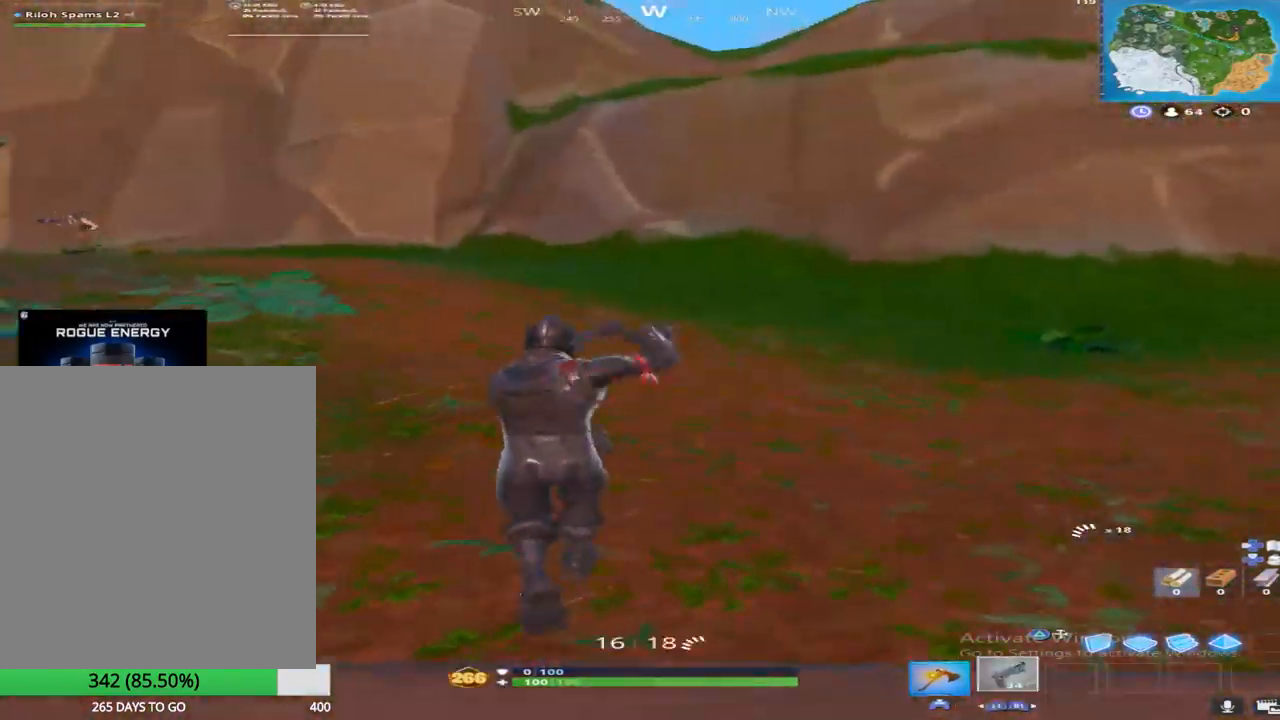
{"buttons": [], "left_stick": "up-left", "right_stick": "left", "events": [[17, "right_stick", "center"], [33, "R1", "up"], [117, "right_stick", "up-left"], [150, "R1", "down"], [150, "left_stick", "up"], [250, "right_stick", "center"], [283, "R1", "up"], [383, "left_stick", "up-left"], [383, "right_stick", "left"]]}
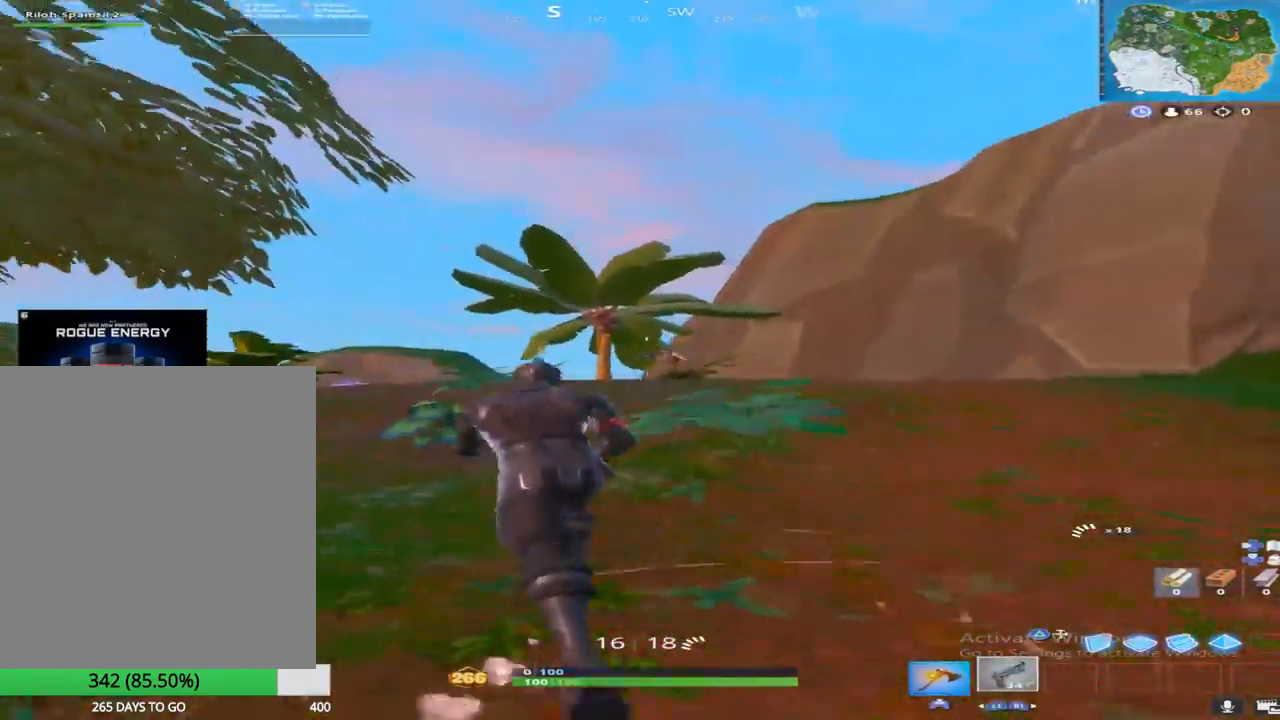
{"buttons": [], "left_stick": "up-left", "right_stick": "center", "events": [[17, "right_stick", "center"]]}
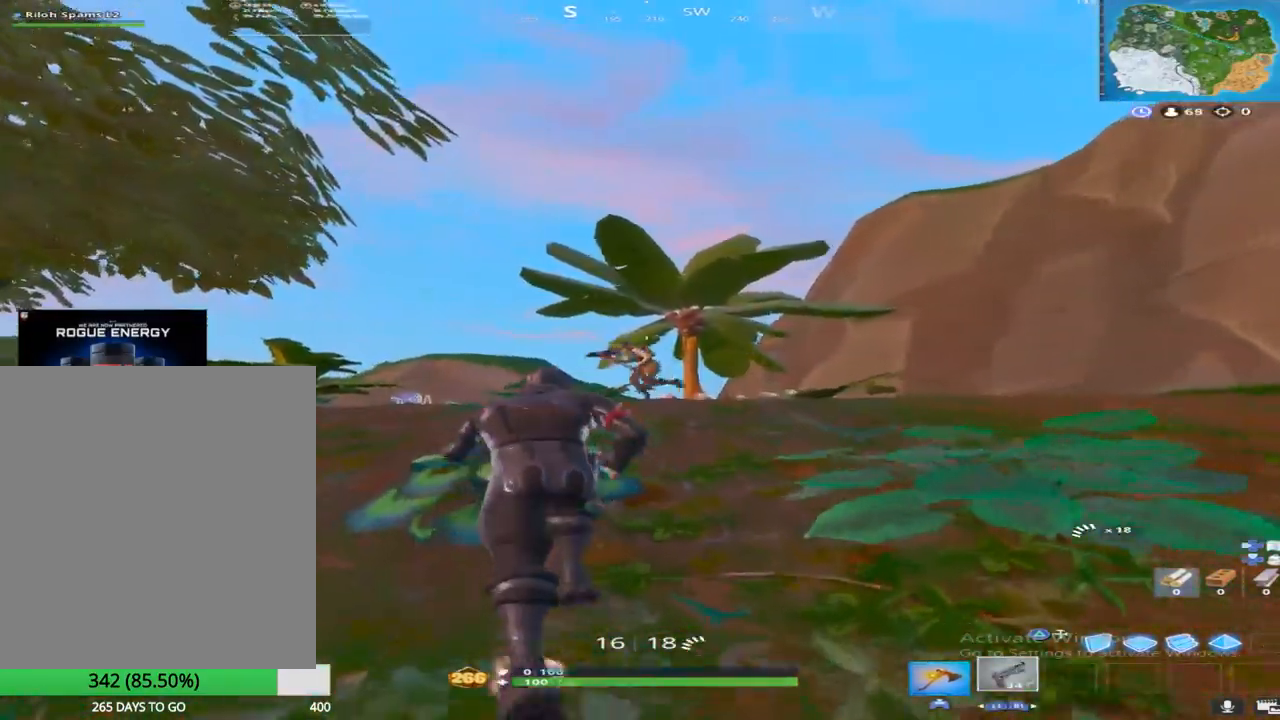
{"buttons": ["L2", "R2"], "left_stick": "up-left", "right_stick": "center", "events": [[17, "right_stick", "up-left"], [67, "L2", "down"], [117, "R2", "down"], [117, "right_stick", "center"], [250, "R2", "up"], [267, "right_stick", "left"], [350, "R2", "down"], [383, "right_stick", "center"]]}
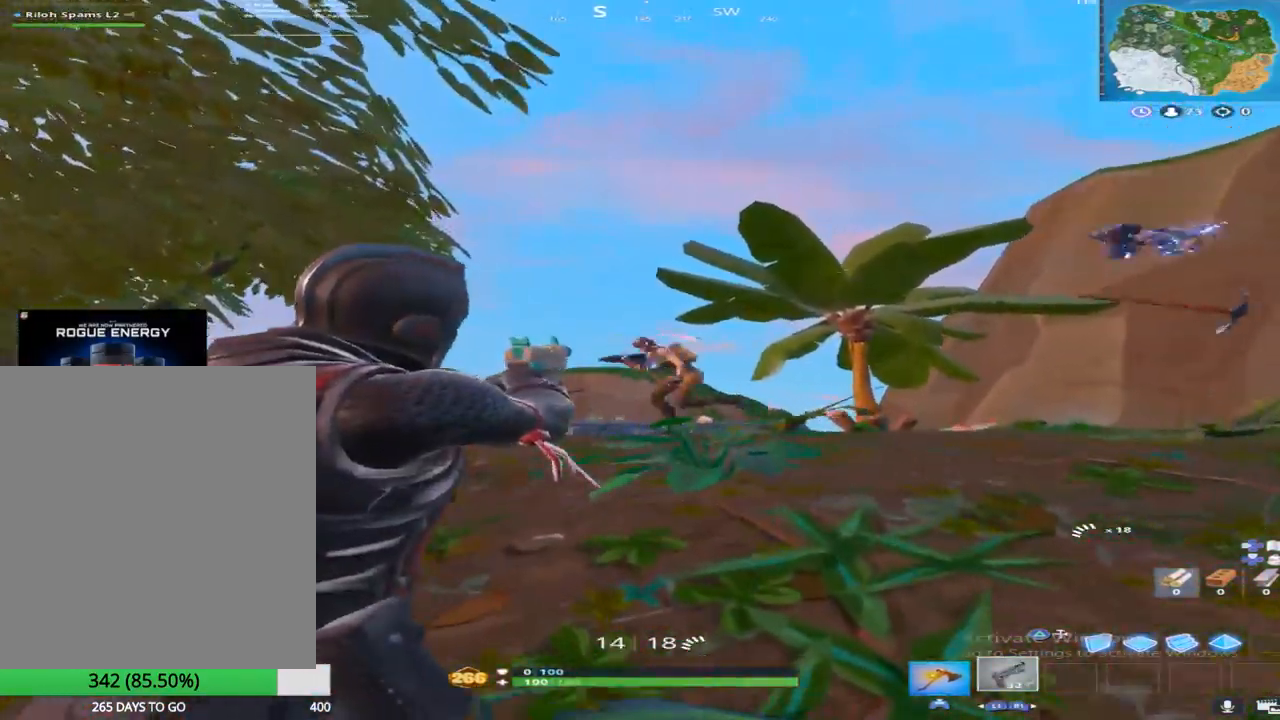
{"buttons": ["L2", "R2"], "left_stick": "up-left", "right_stick": "down-left", "events": [[17, "R2", "up"], [83, "R2", "down"], [100, "right_stick", "left"], [183, "right_stick", "center"], [233, "right_stick", "right"], [250, "R2", "up"], [267, "left_stick", "up"], [317, "right_stick", "left"], [350, "R2", "down"], [367, "left_stick", "up-left"], [400, "right_stick", "down-left"]]}
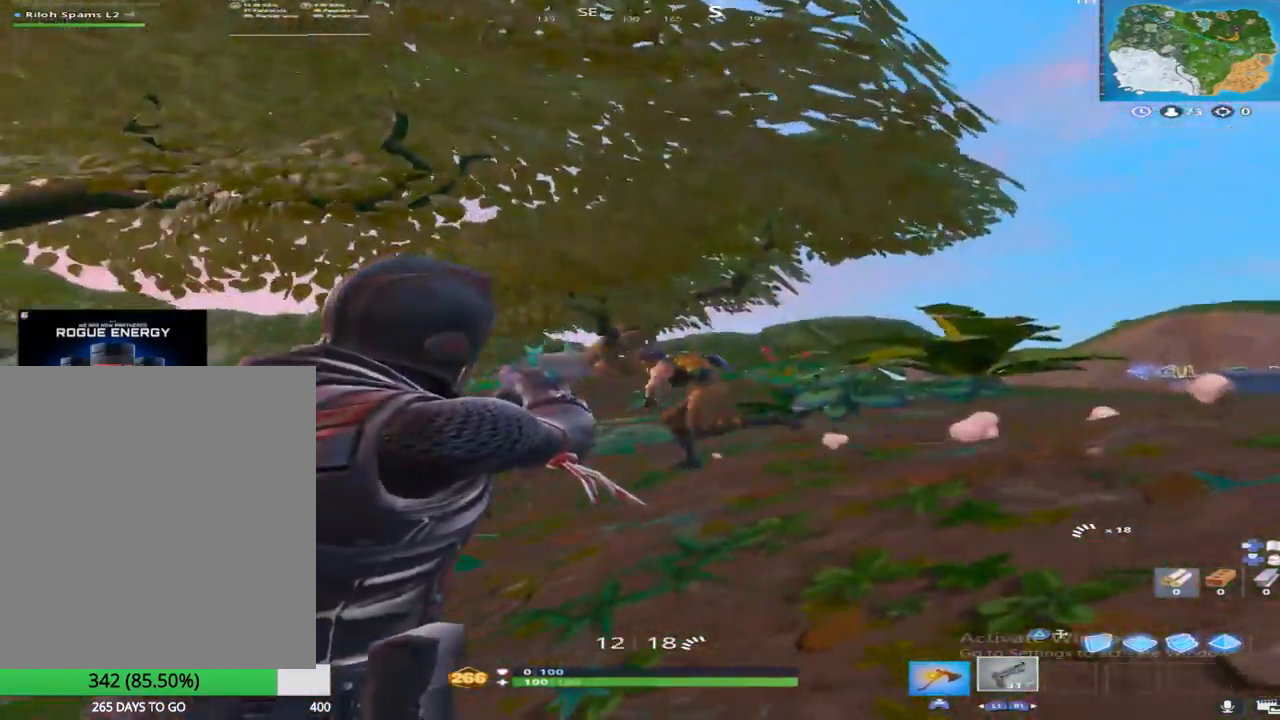
{"buttons": [], "left_stick": "up", "right_stick": "down", "events": [[17, "R2", "up"], [67, "left_stick", "up"], [133, "L2", "up"], [150, "right_stick", "center"], [167, "R2", "down"], [183, "SQUARE", "down"], [200, "right_stick", "right"], [233, "R2", "up"], [300, "SQUARE", "up"], [367, "right_stick", "down"]]}
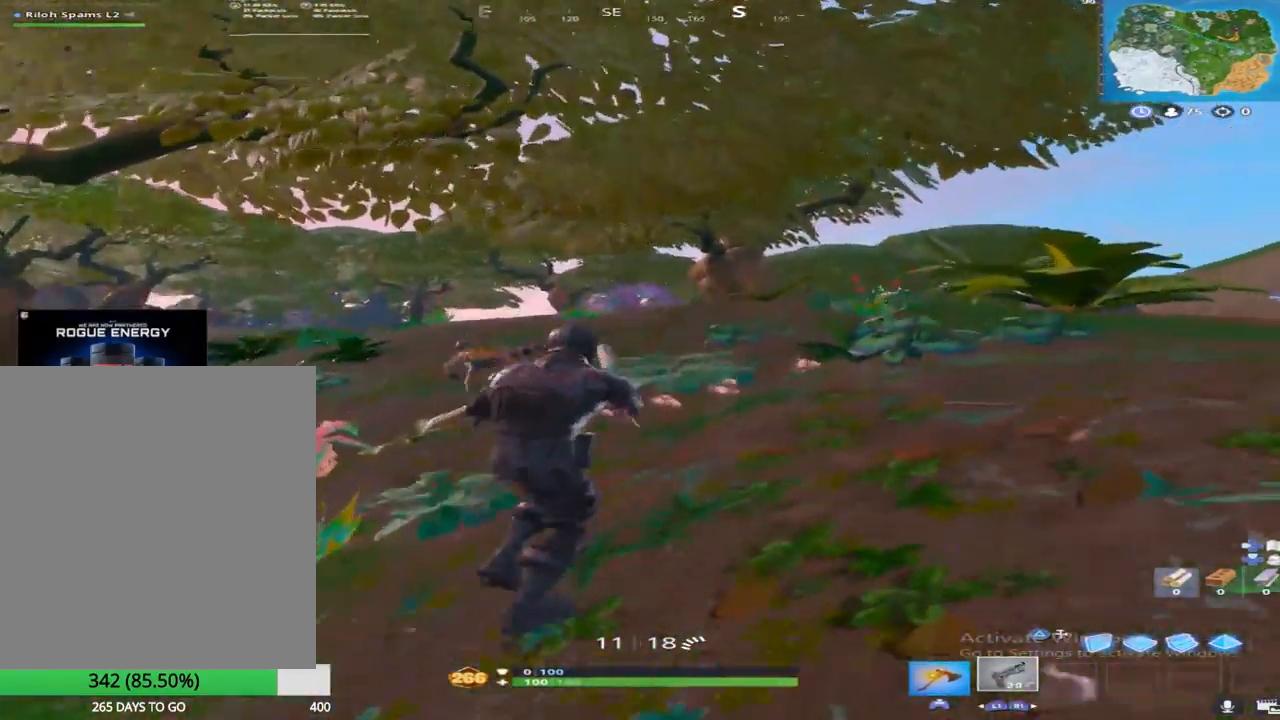
{"buttons": [], "left_stick": "up", "right_stick": "center", "events": [[17, "right_stick", "center"], [50, "R3", "down"], [150, "R3", "up"], [217, "CROSS", "down"], [217, "right_stick", "down-right"], [350, "CROSS", "up"], [450, "right_stick", "center"]]}
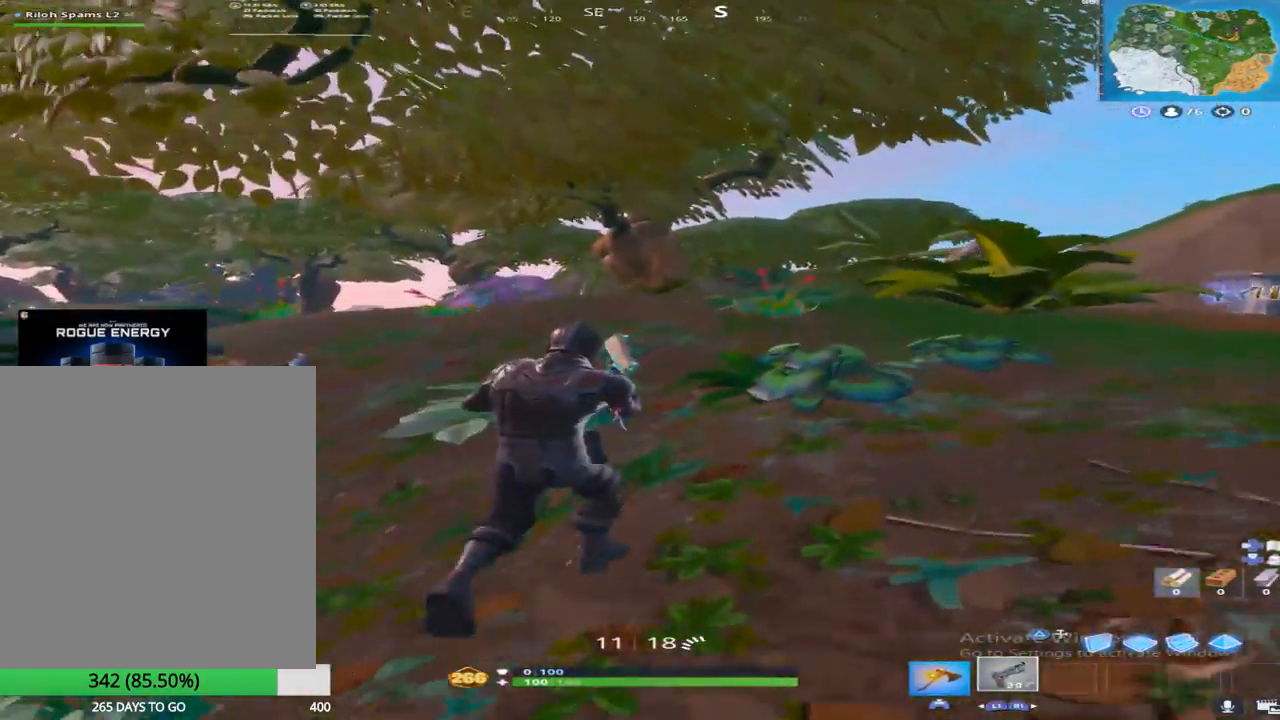
{"buttons": [], "left_stick": "up", "right_stick": "center", "events": []}
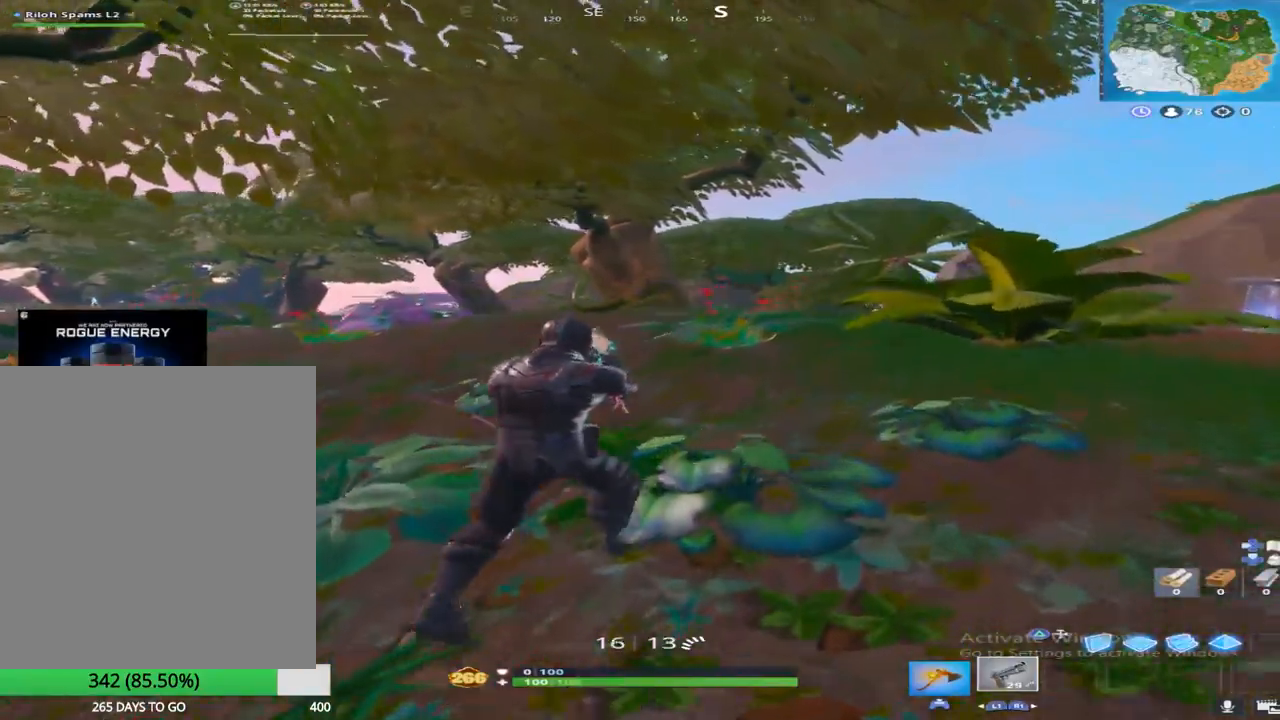
{"buttons": [], "left_stick": "up", "right_stick": "center", "events": []}
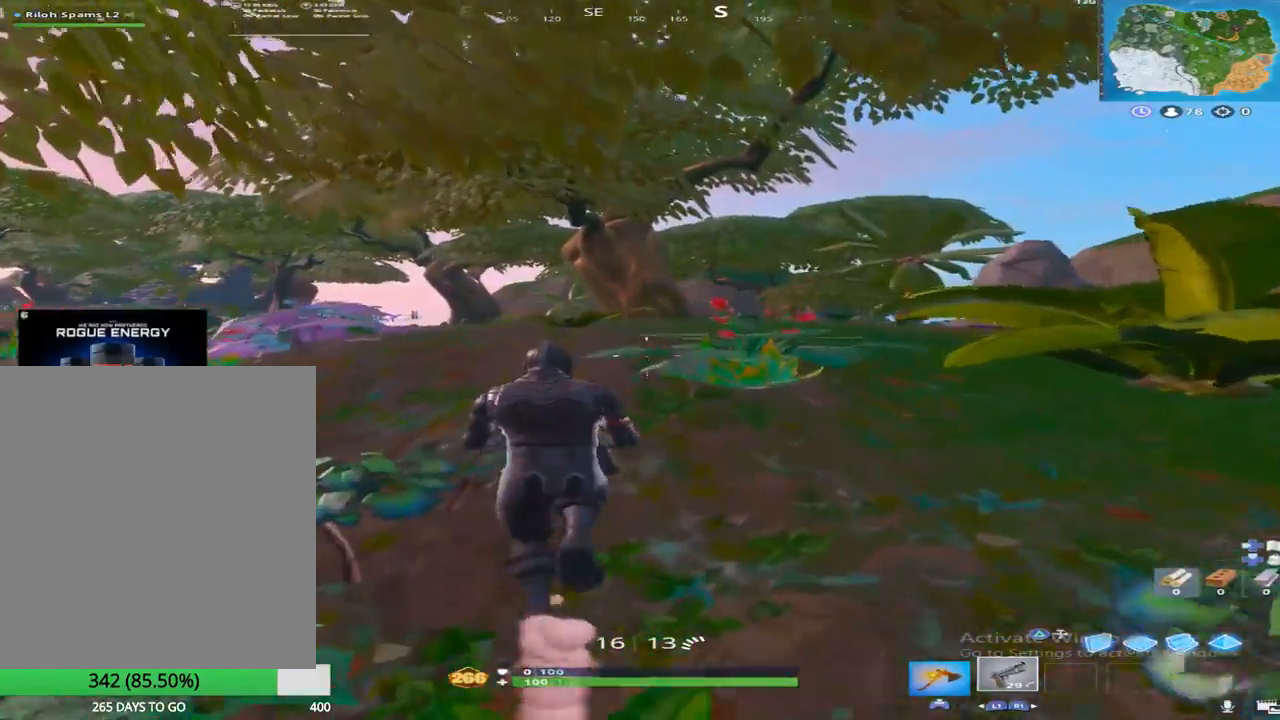
{"buttons": ["TOUCHPAD"], "left_stick": "up", "right_stick": "center", "events": [[267, "right_stick", "down-right"], [417, "right_stick", "center"], [500, "TOUCHPAD", "down"]]}
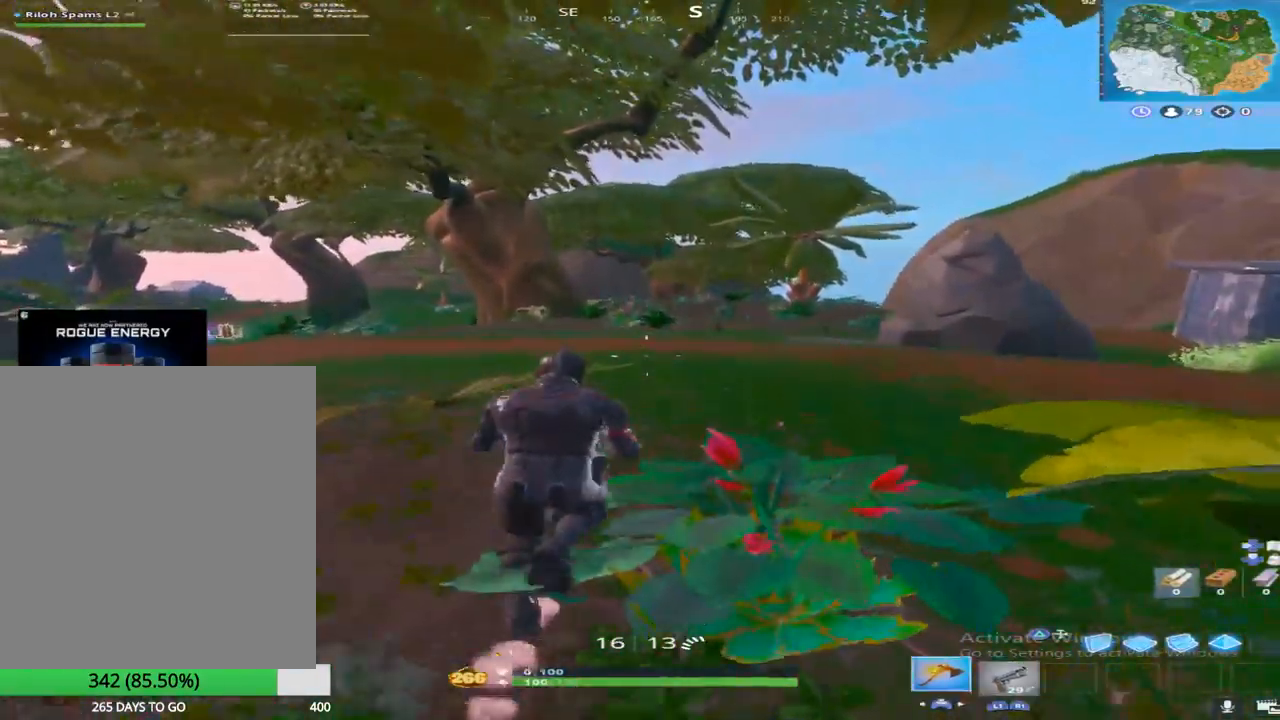
{"buttons": [], "left_stick": "up", "right_stick": "left", "events": [[100, "TOUCHPAD", "up"], [150, "TOUCHPAD", "down"], [283, "TOUCHPAD", "up"], [383, "right_stick", "left"]]}
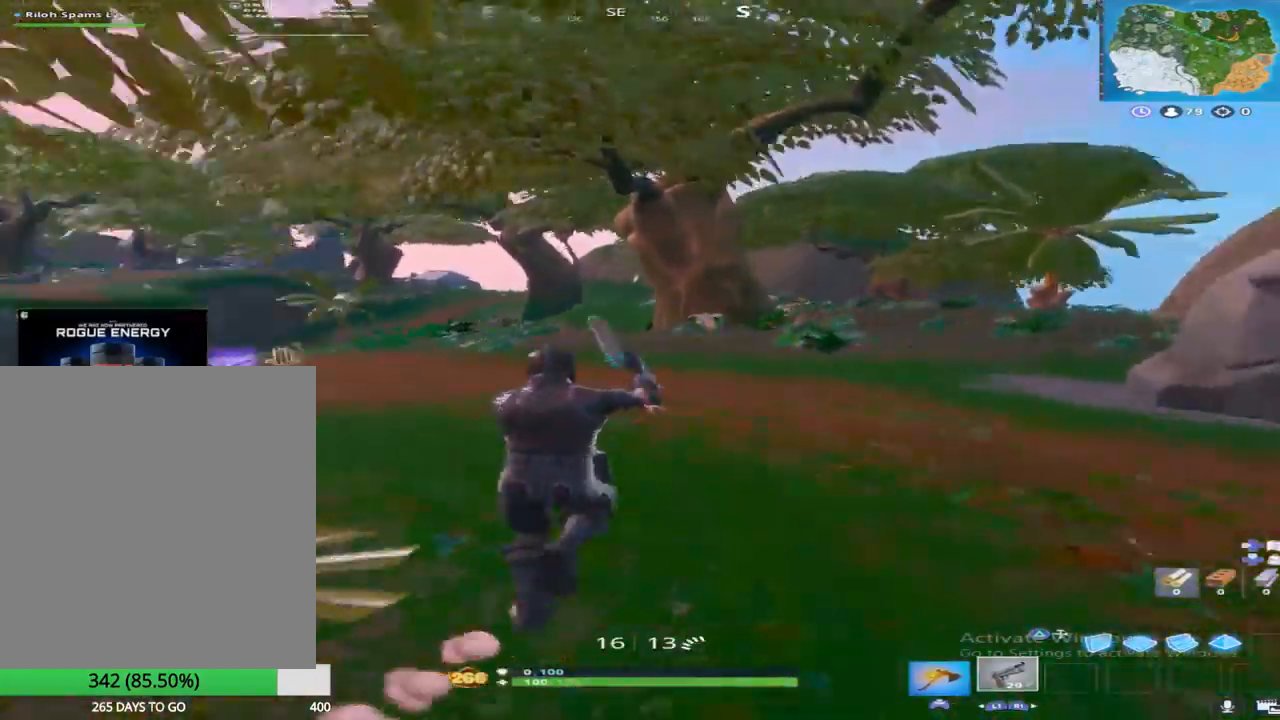
{"buttons": [], "left_stick": "up-left", "right_stick": "center", "events": [[33, "R1", "down"], [33, "right_stick", "center"], [150, "right_stick", "down-left"], [167, "left_stick", "up-left"], [217, "R1", "up"], [500, "right_stick", "center"]]}
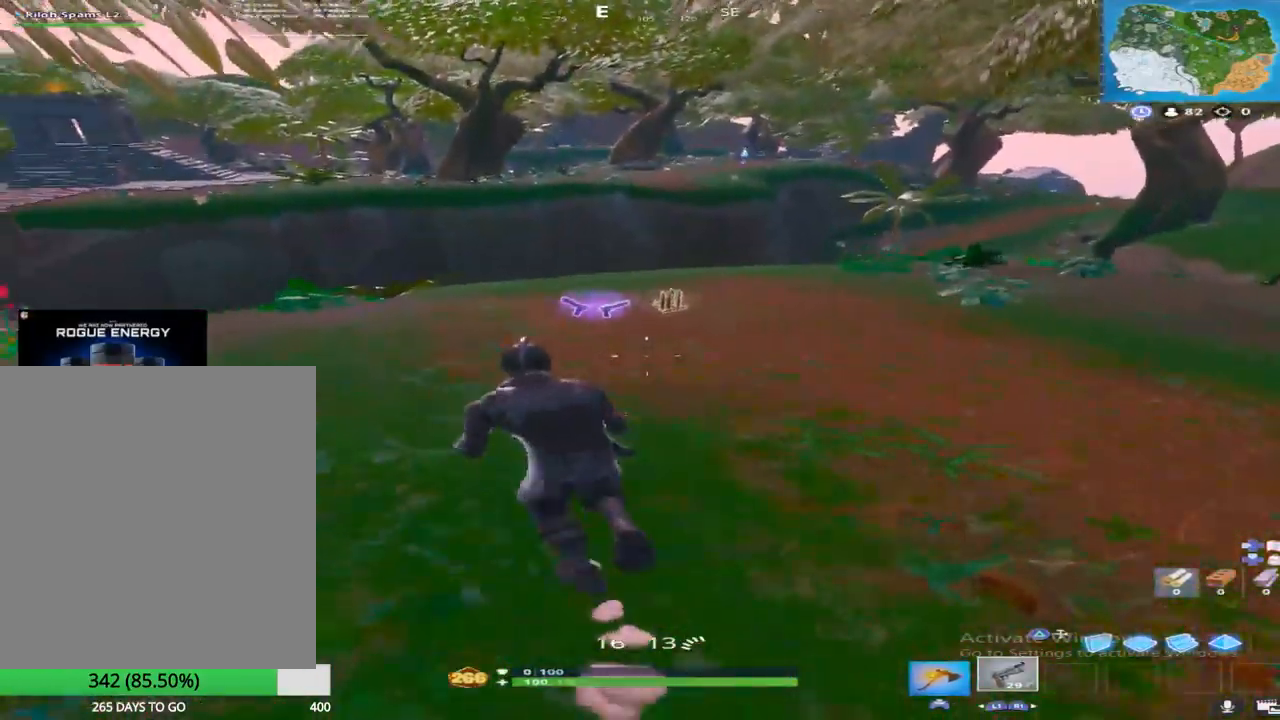
{"buttons": [], "left_stick": "up", "right_stick": "down", "events": [[100, "left_stick", "up"], [333, "SQUARE", "down"], [450, "SQUARE", "up"], [450, "right_stick", "down"]]}
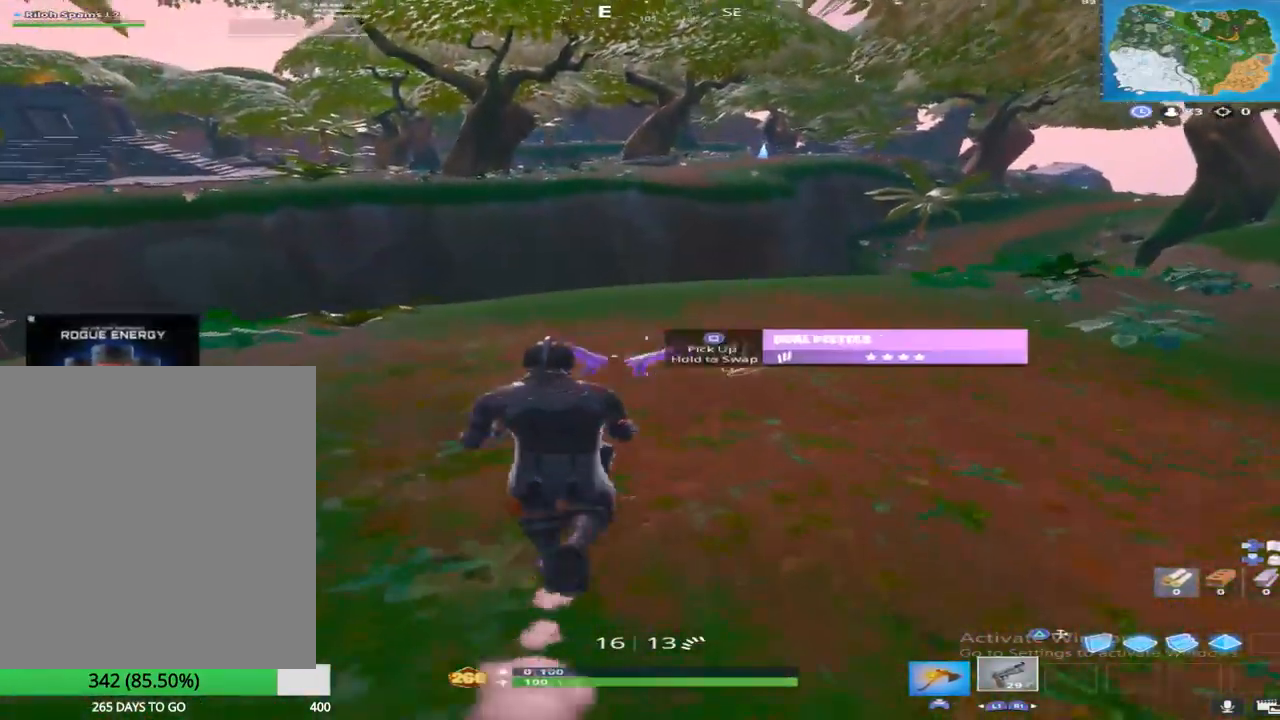
{"buttons": [], "left_stick": "up-right", "right_stick": "up-left", "events": [[33, "right_stick", "center"], [50, "SQUARE", "down"], [133, "left_stick", "up-right"], [150, "SQUARE", "up"], [233, "SQUARE", "down"], [283, "right_stick", "left"], [367, "right_stick", "up-left"], [383, "SQUARE", "up"]]}
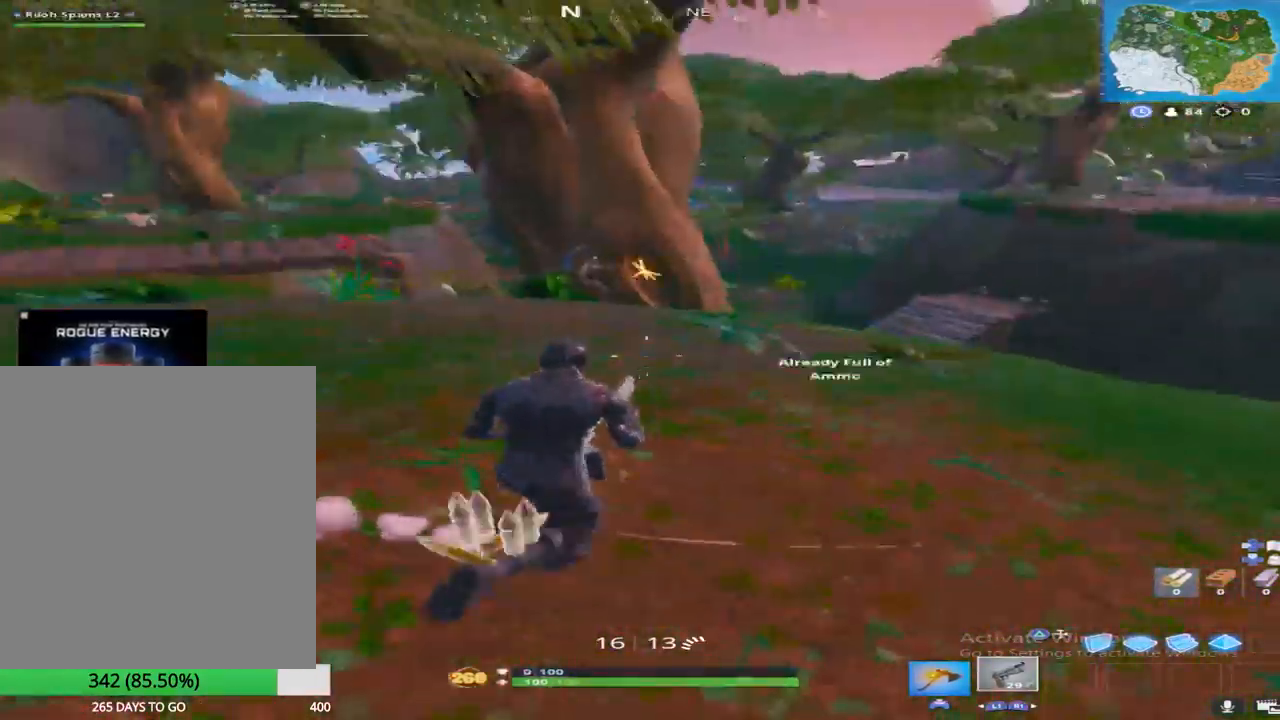
{"buttons": [], "left_stick": "up", "right_stick": "right", "events": [[17, "left_stick", "up"], [17, "right_stick", "center"], [67, "R1", "down"], [67, "right_stick", "up-left"], [200, "right_stick", "center"], [267, "R1", "up"], [333, "right_stick", "left"], [417, "right_stick", "center"], [467, "right_stick", "right"]]}
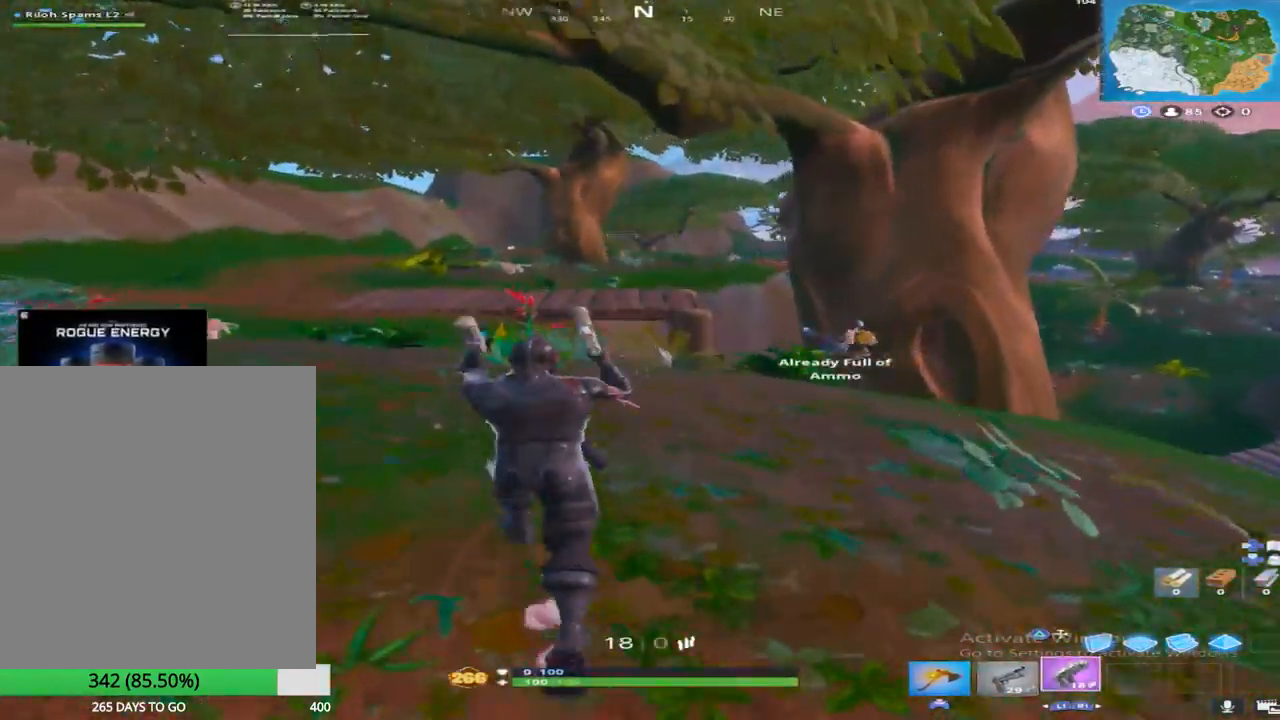
{"buttons": ["L2"], "left_stick": "up-right", "right_stick": "down-right", "events": [[100, "left_stick", "up-right"], [150, "right_stick", "center"], [350, "right_stick", "down-right"], [483, "L2", "down"]]}
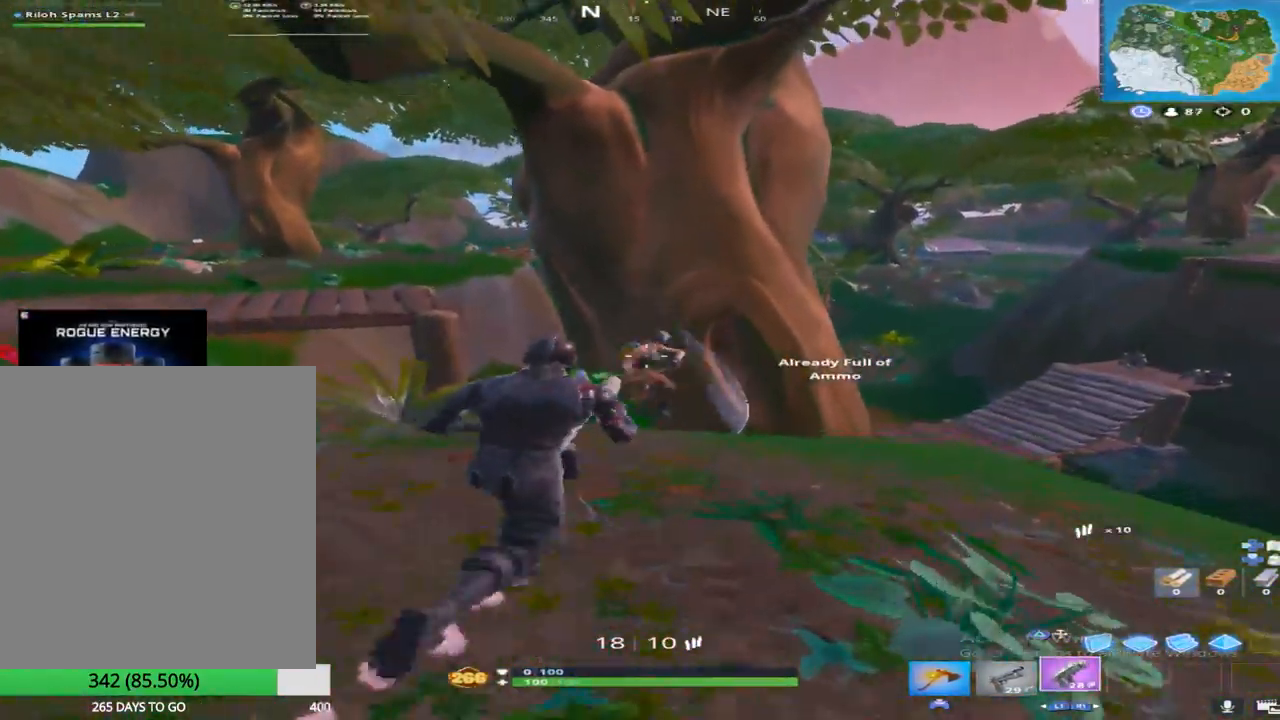
{"buttons": [], "left_stick": "up", "right_stick": "down-right", "events": [[33, "right_stick", "center"], [67, "R2", "down"], [83, "right_stick", "up-left"], [133, "left_stick", "up"], [150, "right_stick", "center"], [200, "L2", "up"], [233, "R2", "up"], [267, "right_stick", "down"], [400, "right_stick", "down-right"]]}
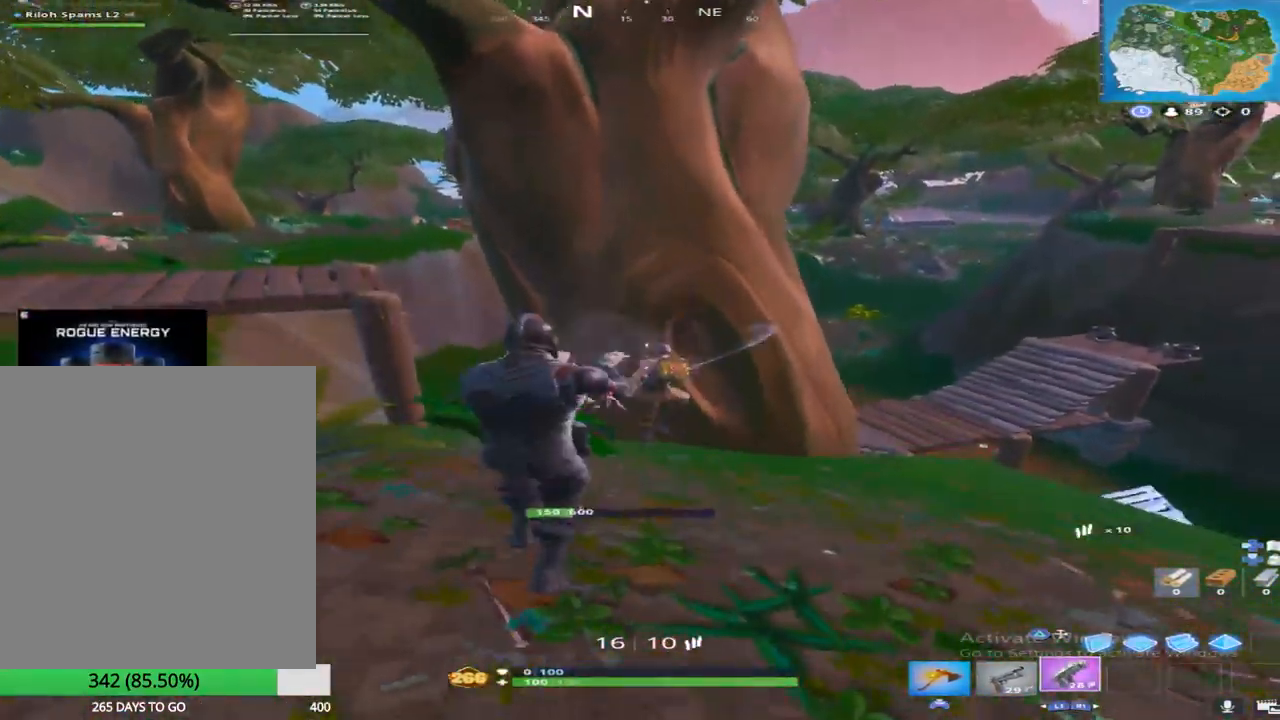
{"buttons": ["SQUARE"], "left_stick": "up-left", "right_stick": "center", "events": [[33, "left_stick", "up-right"], [117, "L2", "down"], [183, "R2", "down"], [183, "right_stick", "left"], [283, "L2", "up"], [300, "left_stick", "up-left"], [383, "R2", "up"], [383, "right_stick", "center"], [500, "SQUARE", "down"]]}
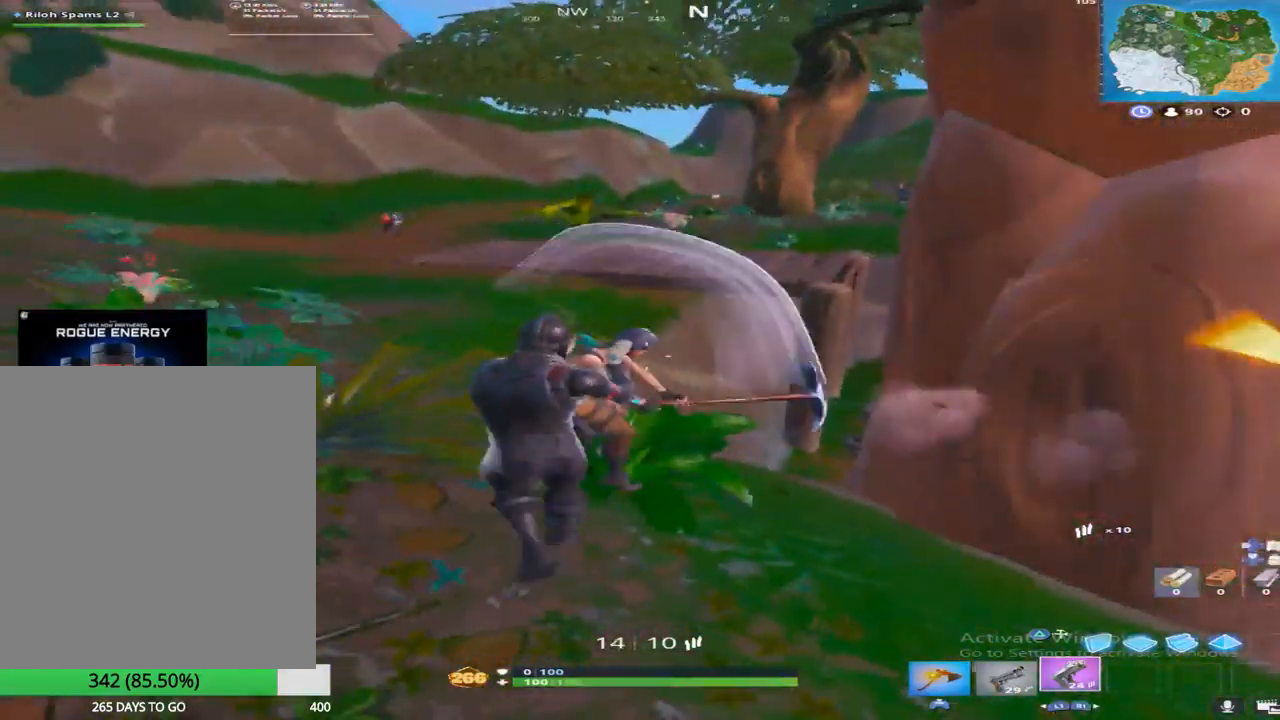
{"buttons": ["L1"], "left_stick": "up", "right_stick": "center", "events": [[33, "right_stick", "up-left"], [117, "SQUARE", "up"], [217, "SQUARE", "down"], [217, "right_stick", "center"], [233, "left_stick", "up"], [317, "SQUARE", "up"], [417, "L1", "down"]]}
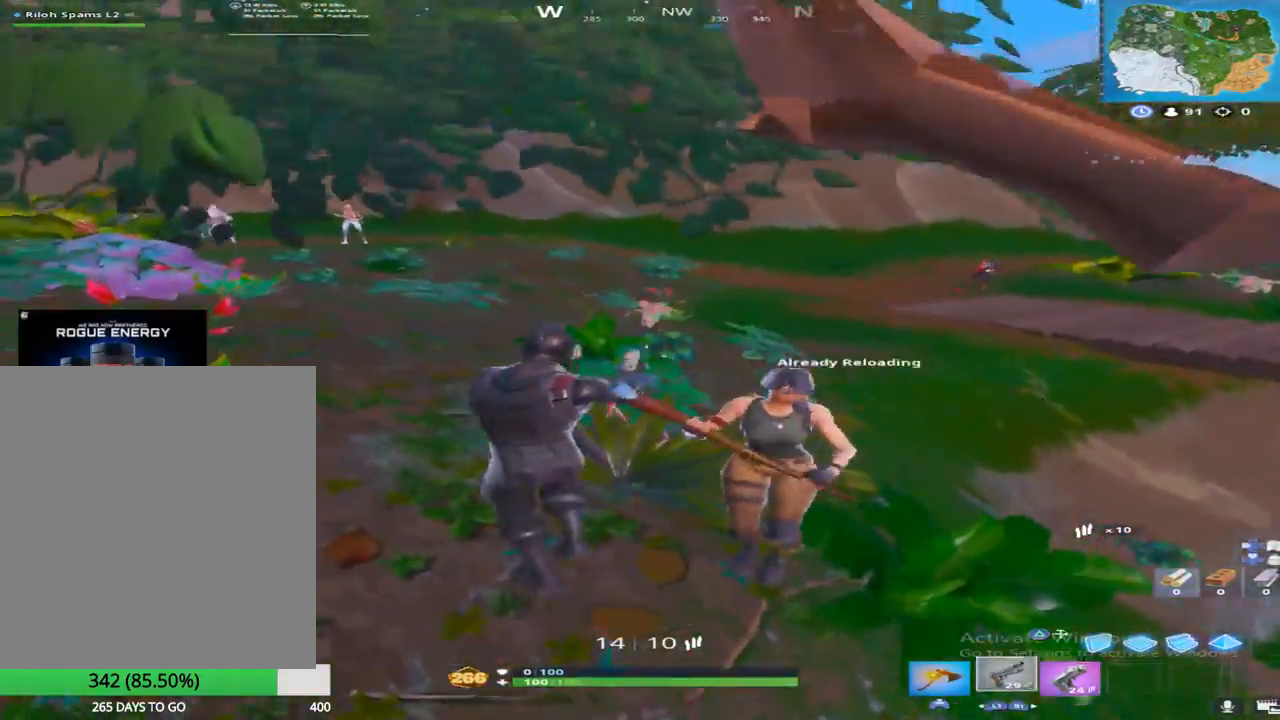
{"buttons": [], "left_stick": "up", "right_stick": "center", "events": [[83, "L1", "up"], [133, "right_stick", "up-left"], [283, "right_stick", "center"]]}
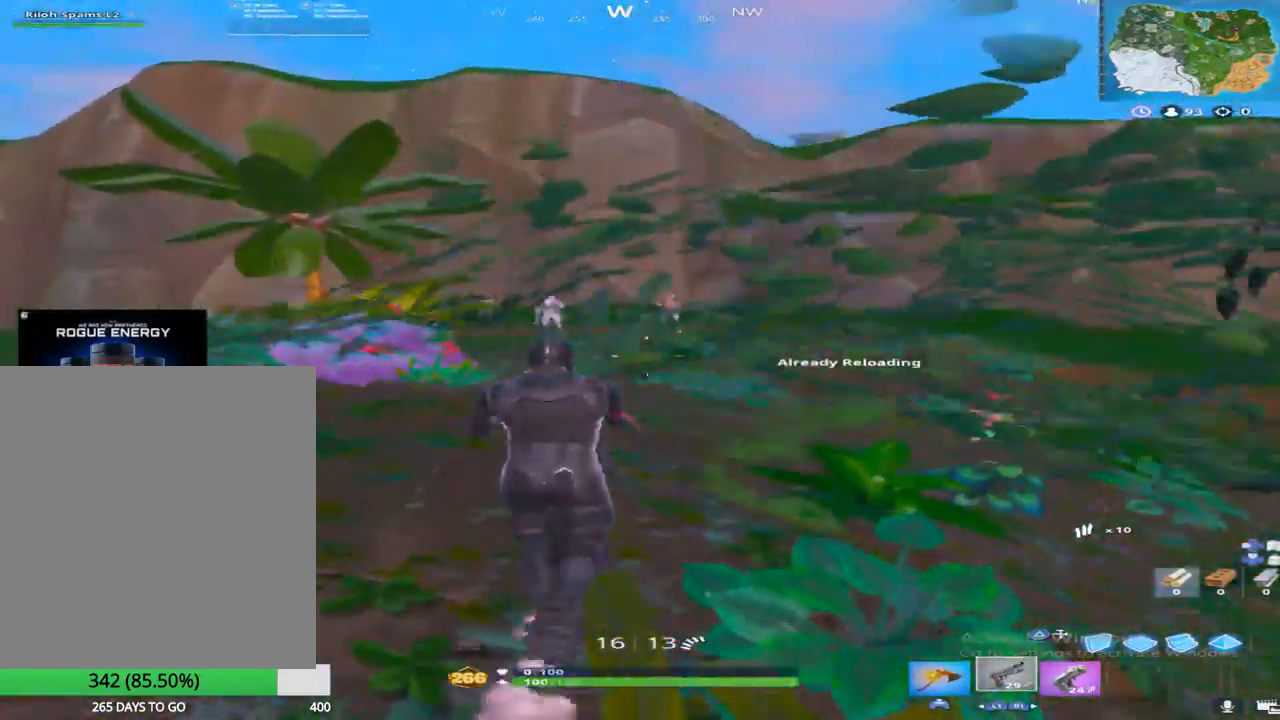
{"buttons": [], "left_stick": "up", "right_stick": "center", "events": [[83, "R1", "down"], [117, "right_stick", "up-left"], [233, "right_stick", "center"], [250, "R1", "up"], [317, "CROSS", "down"], [400, "right_stick", "down-right"], [433, "CROSS", "up"], [500, "right_stick", "center"]]}
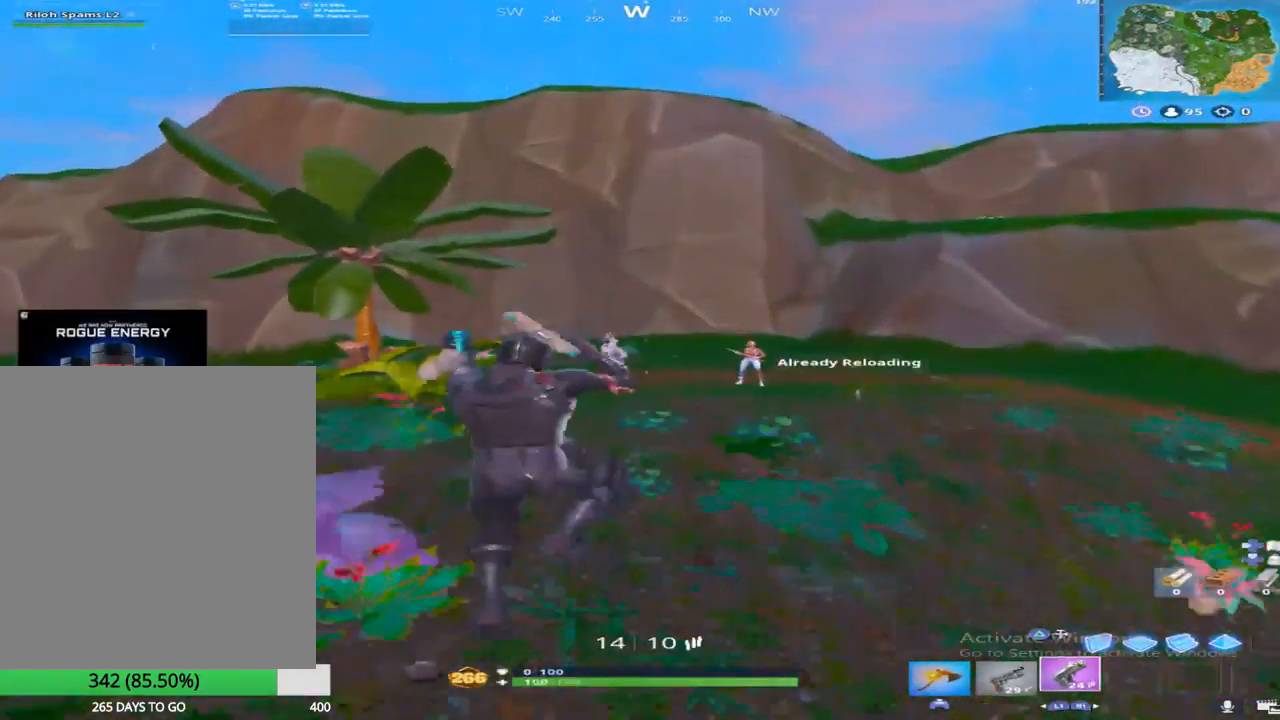
{"buttons": [], "left_stick": "up-left", "right_stick": "center", "events": [[83, "left_stick", "up-right"], [350, "right_stick", "left"], [400, "left_stick", "up-left"], [483, "right_stick", "center"]]}